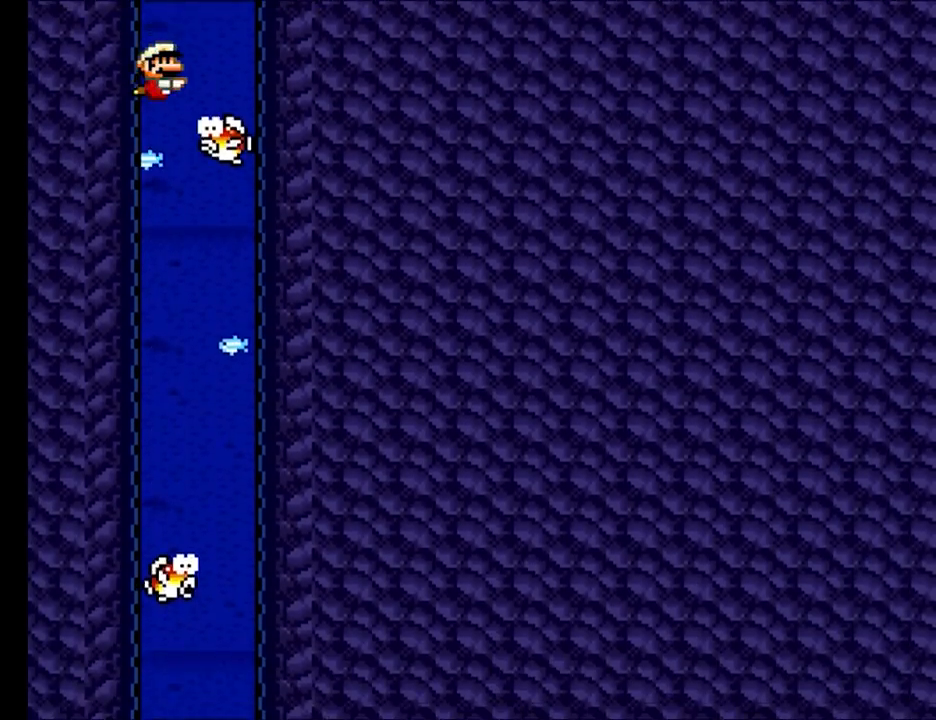
Gameplay with a controller (Nintendo layout); each line is a JSON object with the inputs held at the frame after it. "events" lists button and stick changes between this image and that frame as [ms after this image, input, new state], when the widget could be followed in between. Not read: L3 R3.
{"buttons": ["Y", "DPAD_LEFT"], "events": [[400, "DPAD_RIGHT", "up"], [467, "DPAD_LEFT", "down"]]}
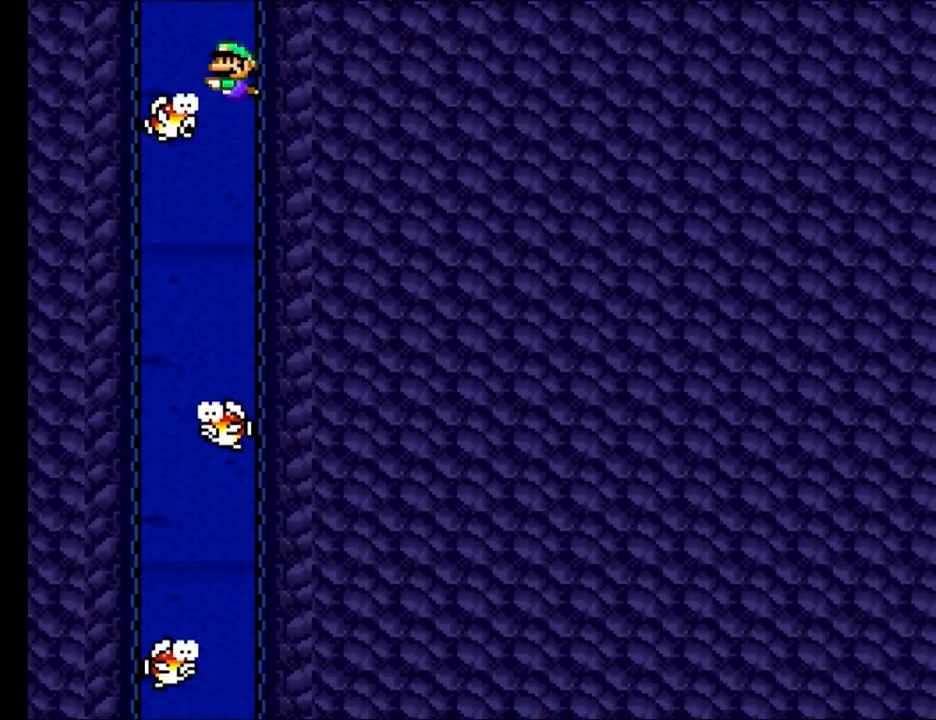
{"buttons": ["B", "Y", "DPAD_DOWN", "DPAD_RIGHT"], "events": [[33, "DPAD_UP", "down"], [50, "DPAD_UP", "up"], [333, "DPAD_LEFT", "up"], [350, "DPAD_RIGHT", "down"], [433, "Y", "up"], [450, "DPAD_DOWN", "down"], [483, "B", "down"], [483, "Y", "down"]]}
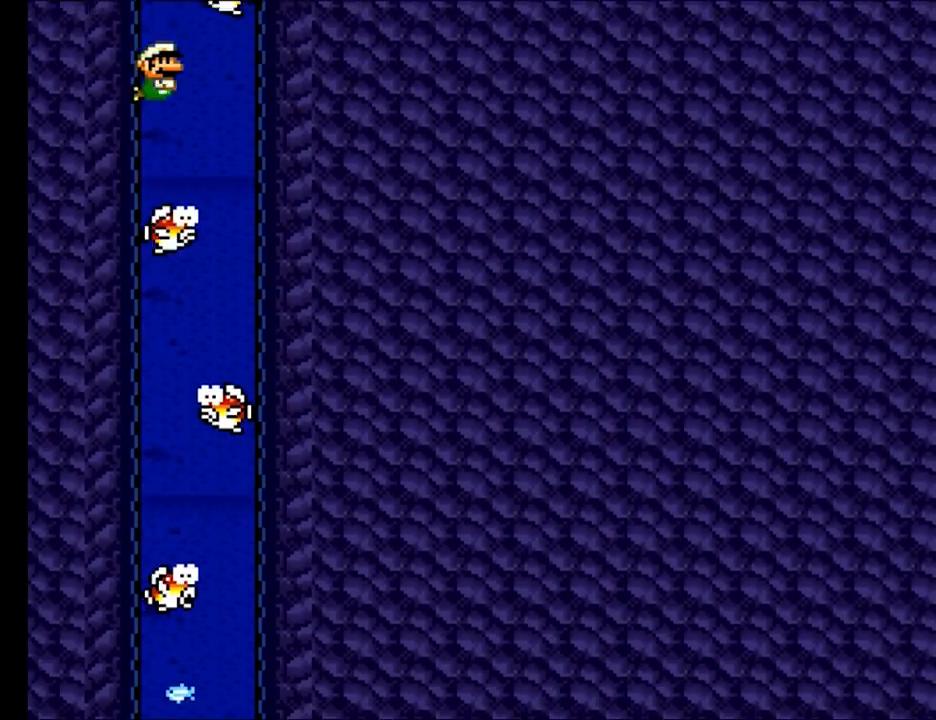
{"buttons": ["Y"], "events": [[250, "B", "up"], [417, "DPAD_RIGHT", "up"], [500, "DPAD_DOWN", "up"]]}
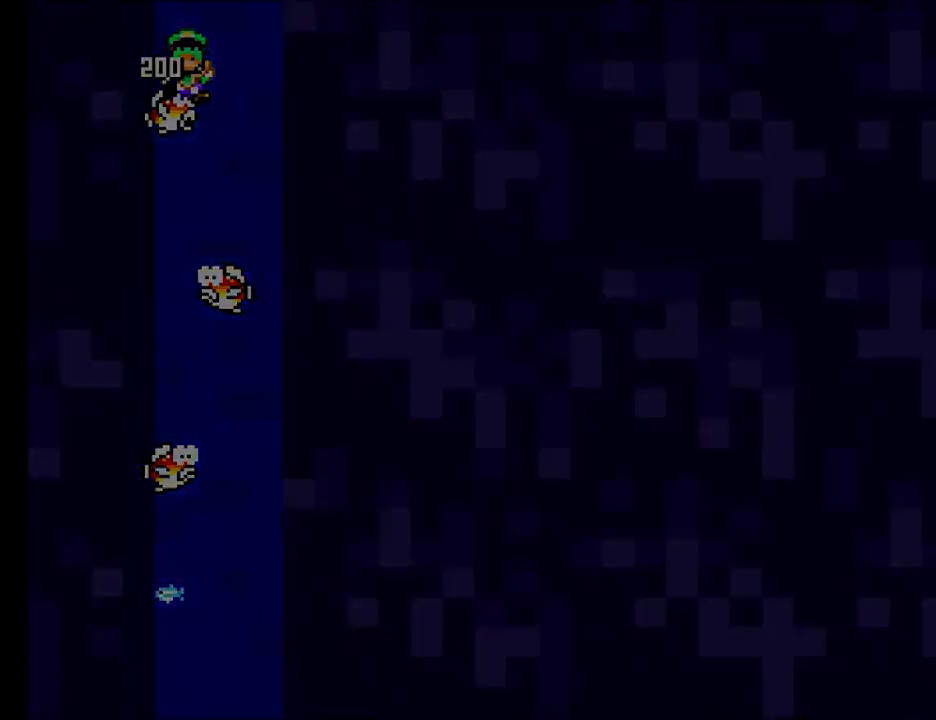
{"buttons": [], "events": [[33, "Y", "up"]]}
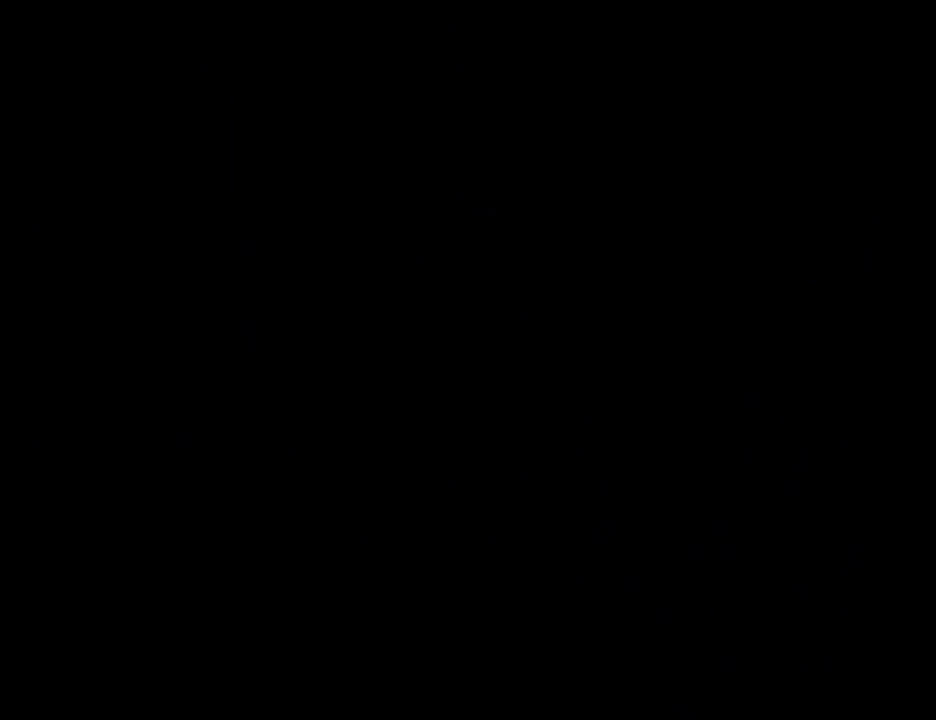
{"buttons": ["DPAD_RIGHT"], "events": [[300, "DPAD_RIGHT", "down"]]}
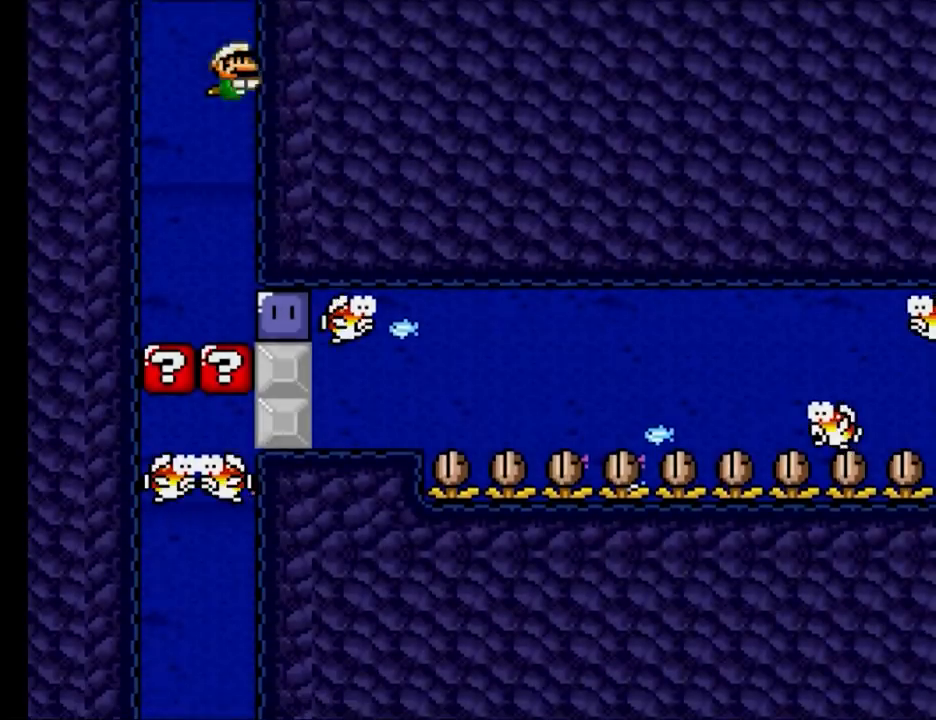
{"buttons": ["Y", "DPAD_RIGHT"], "events": [[433, "Y", "down"]]}
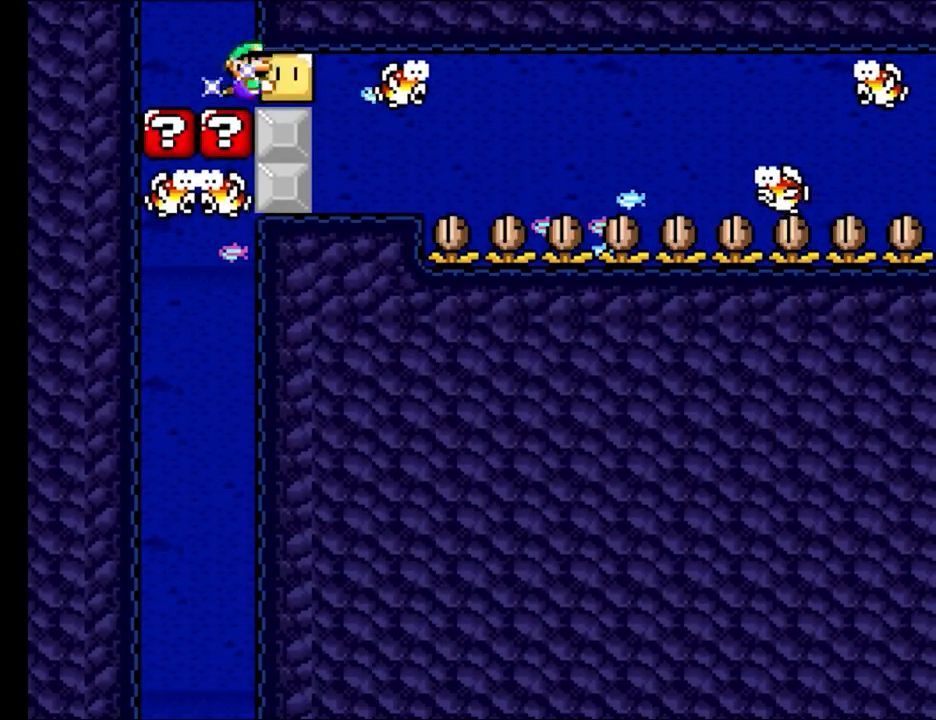
{"buttons": ["Y", "DPAD_DOWN", "DPAD_LEFT"], "events": [[217, "DPAD_DOWN", "down"], [217, "DPAD_RIGHT", "up"], [233, "DPAD_LEFT", "down"]]}
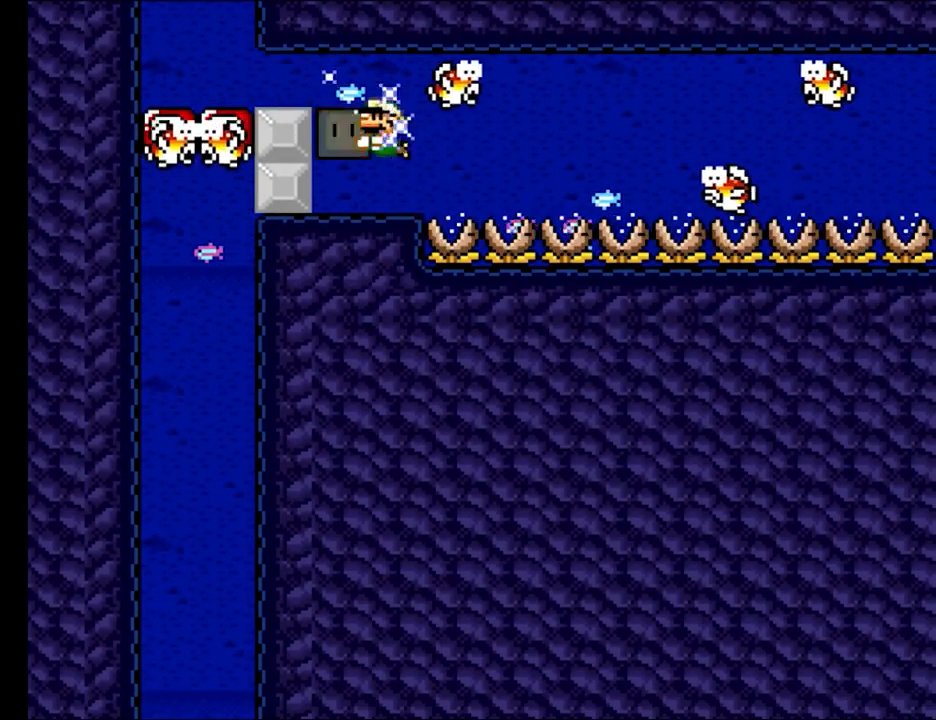
{"buttons": ["Y", "DPAD_RIGHT"], "events": [[17, "DPAD_LEFT", "up"], [50, "DPAD_RIGHT", "down"], [400, "DPAD_DOWN", "up"]]}
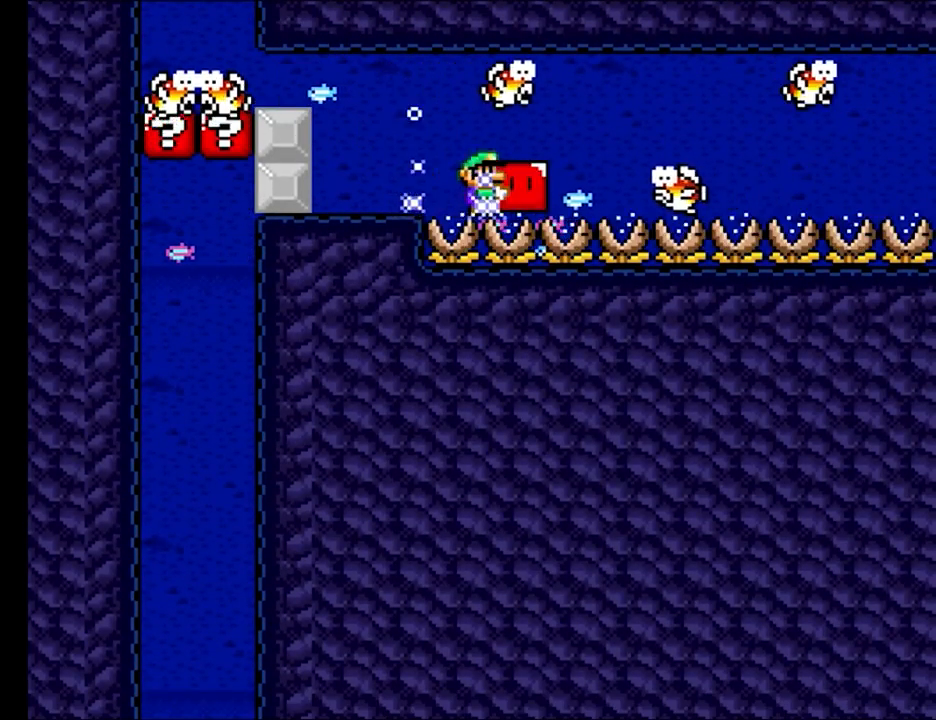
{"buttons": ["Y", "DPAD_UP", "DPAD_RIGHT"], "events": [[183, "DPAD_RIGHT", "up"], [200, "DPAD_UP", "down"], [233, "DPAD_LEFT", "down"], [267, "DPAD_LEFT", "up"], [283, "DPAD_RIGHT", "down"], [283, "DPAD_UP", "up"], [500, "DPAD_UP", "down"]]}
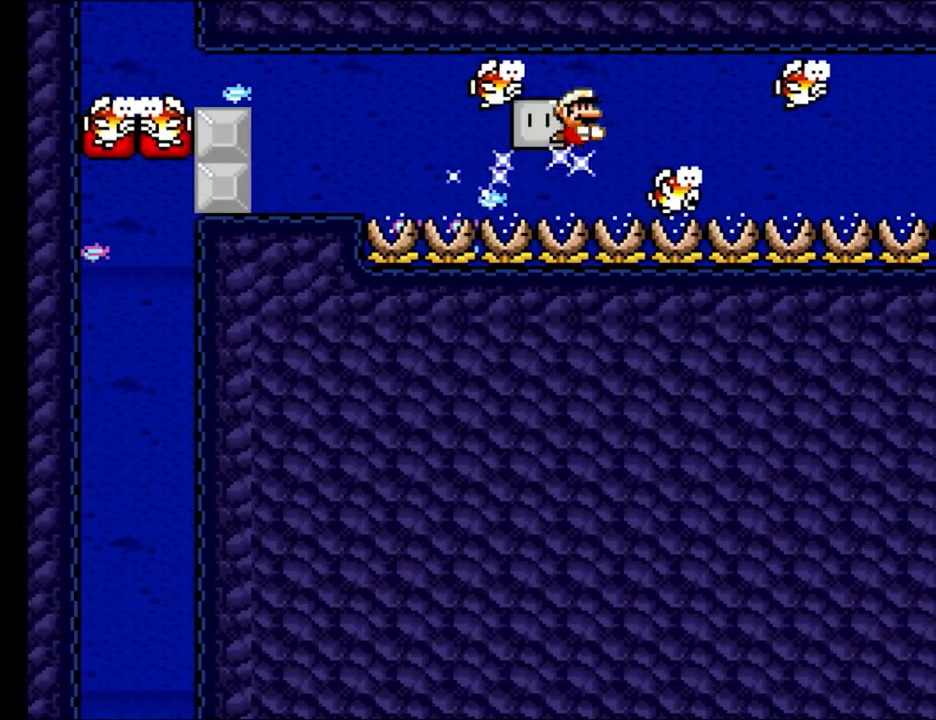
{"buttons": ["Y", "DPAD_LEFT"], "events": [[17, "DPAD_LEFT", "down"], [17, "DPAD_RIGHT", "up"], [33, "DPAD_UP", "up"], [150, "DPAD_UP", "down"], [200, "DPAD_LEFT", "up"], [200, "DPAD_RIGHT", "down"], [200, "DPAD_UP", "up"], [300, "DPAD_RIGHT", "up"], [433, "DPAD_LEFT", "down"]]}
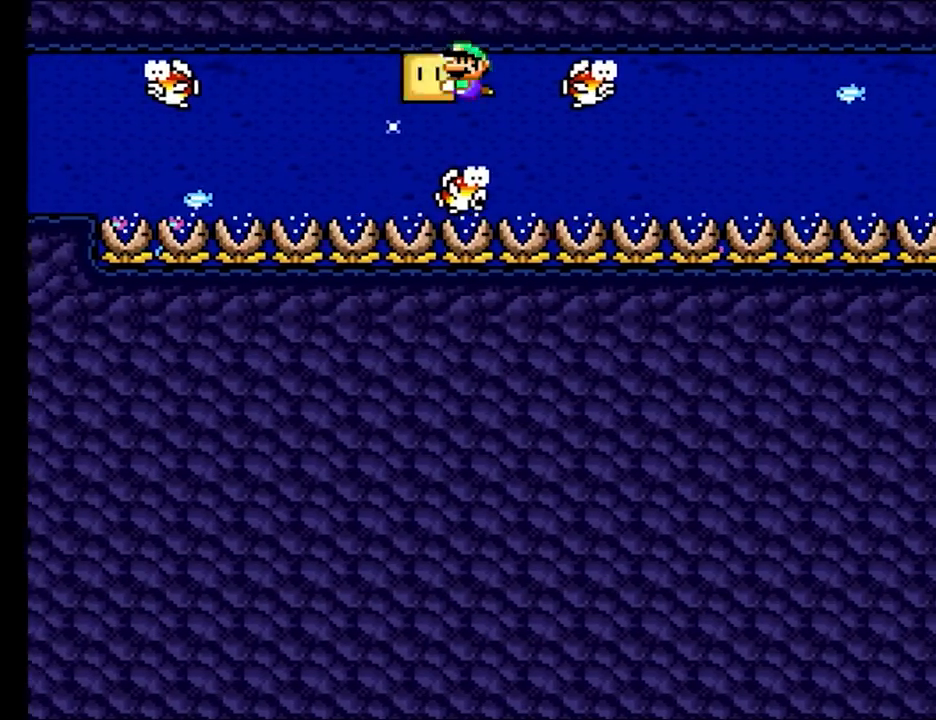
{"buttons": ["Y", "DPAD_DOWN", "DPAD_RIGHT"], "events": [[117, "DPAD_UP", "down"], [133, "DPAD_LEFT", "up"], [133, "DPAD_UP", "up"], [150, "DPAD_RIGHT", "down"], [300, "DPAD_DOWN", "down"]]}
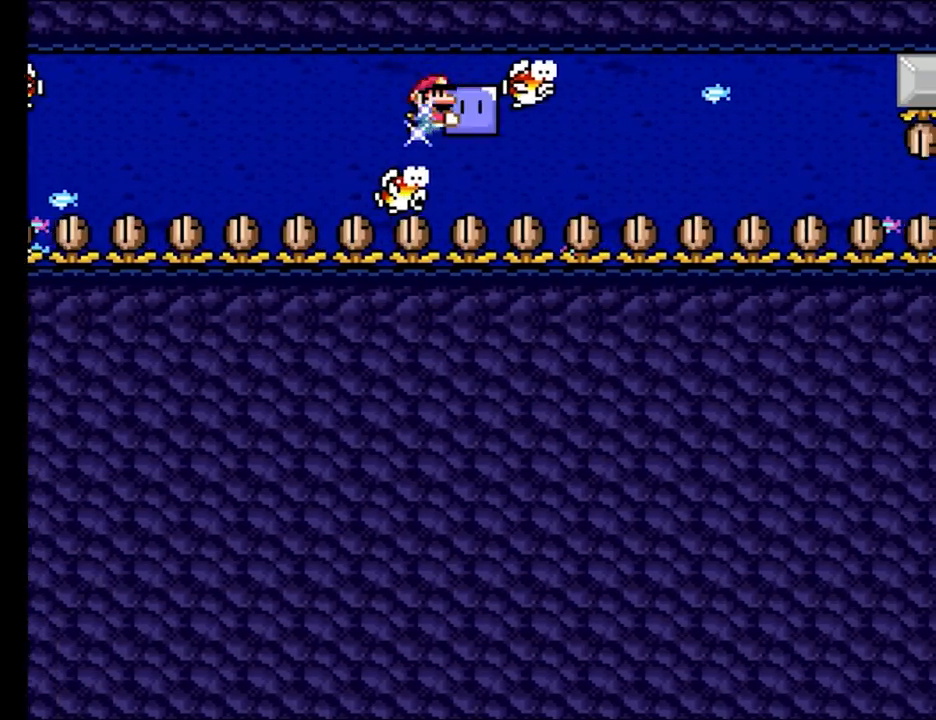
{"buttons": ["Y", "DPAD_RIGHT"], "events": [[283, "DPAD_DOWN", "up"]]}
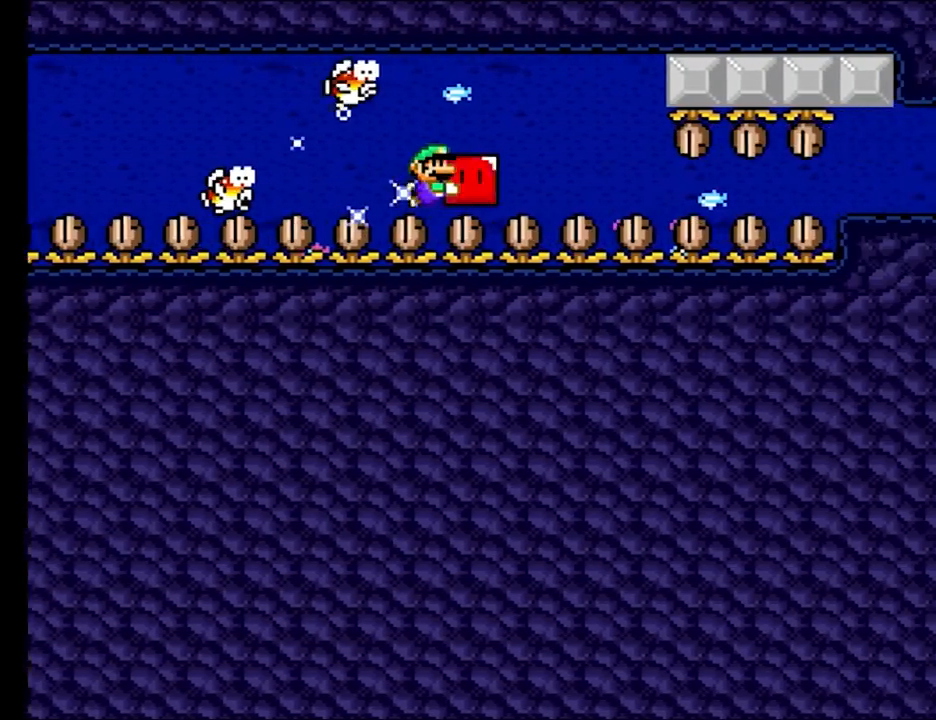
{"buttons": ["Y", "DPAD_DOWN", "DPAD_RIGHT"], "events": [[317, "DPAD_DOWN", "down"]]}
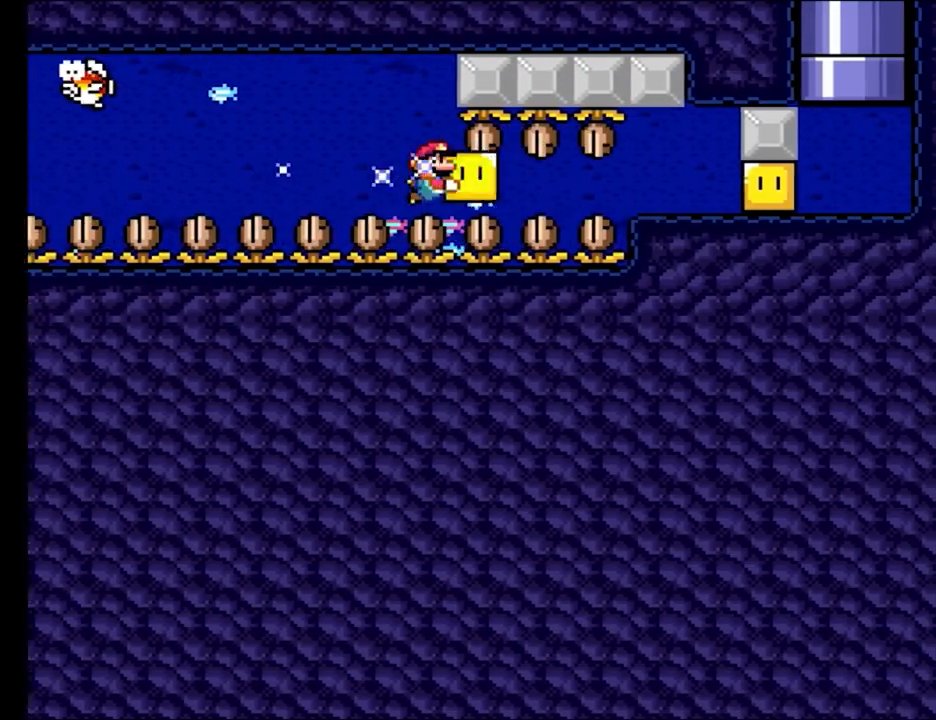
{"buttons": ["Y", "DPAD_DOWN", "DPAD_RIGHT"], "events": [[83, "DPAD_DOWN", "up"], [400, "DPAD_DOWN", "down"]]}
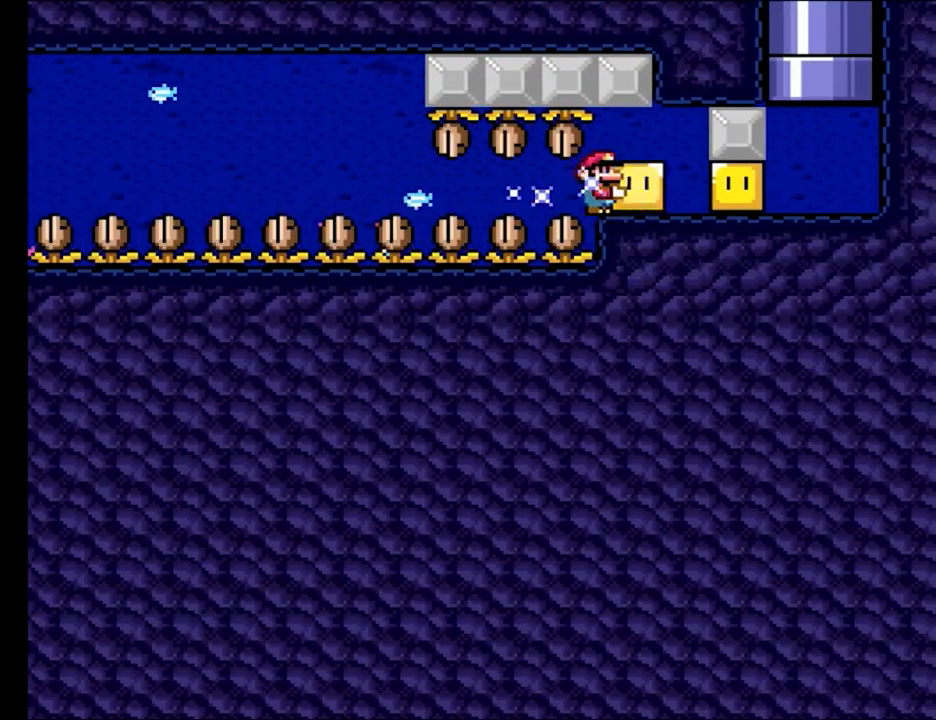
{"buttons": ["Y", "DPAD_RIGHT"], "events": [[67, "DPAD_DOWN", "up"], [167, "Y", "up"], [233, "Y", "down"]]}
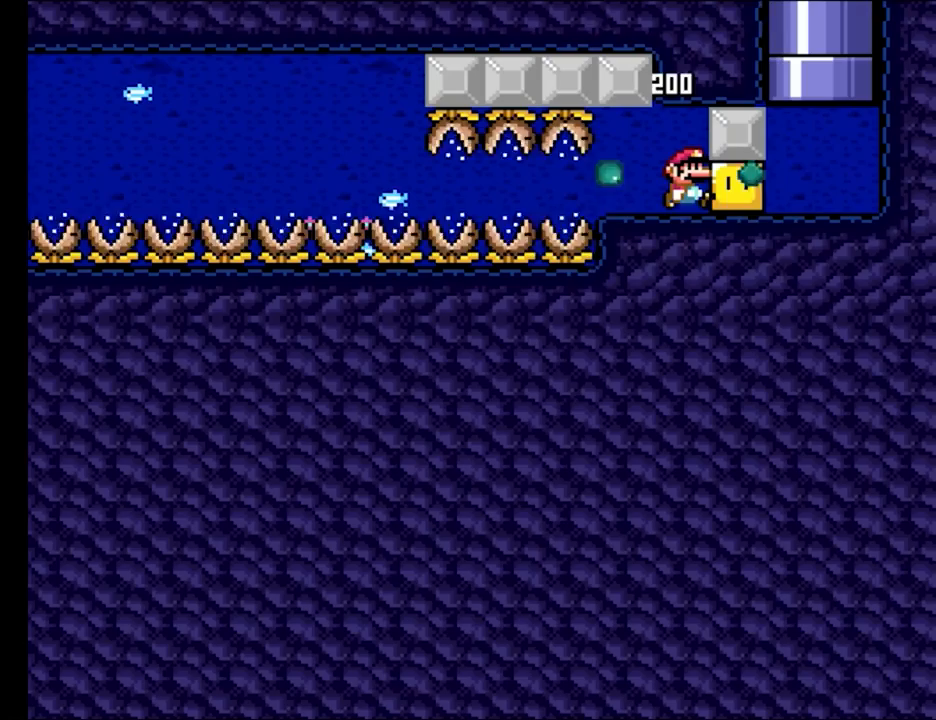
{"buttons": [], "events": [[133, "DPAD_RIGHT", "up"], [333, "Y", "up"]]}
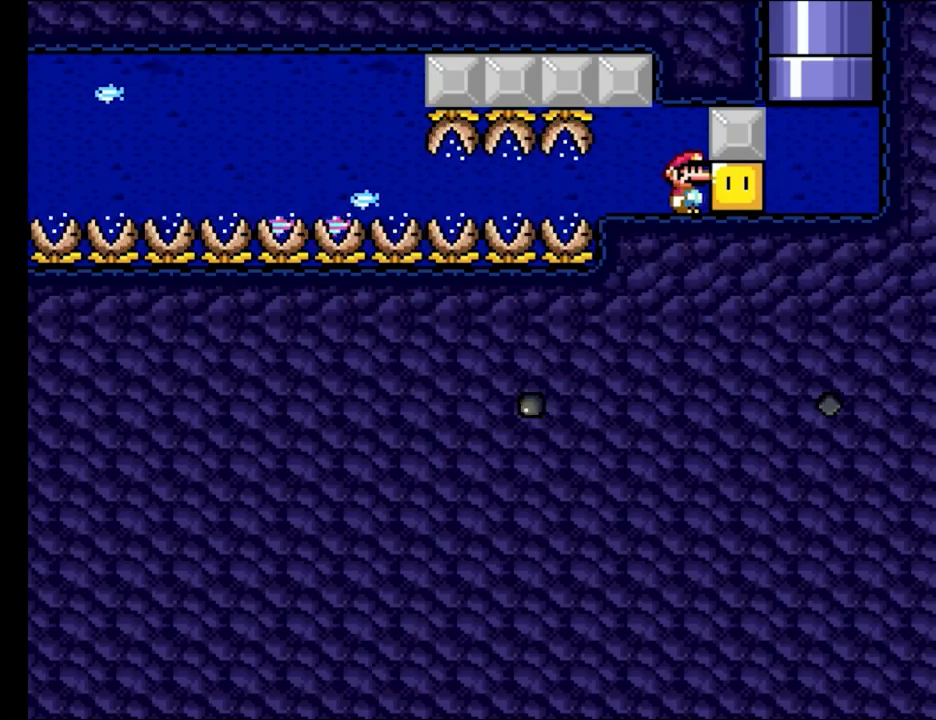
{"buttons": ["B", "Y", "DPAD_UP", "DPAD_LEFT"], "events": [[300, "DPAD_LEFT", "down"], [317, "Y", "down"], [450, "DPAD_UP", "down"], [483, "B", "down"]]}
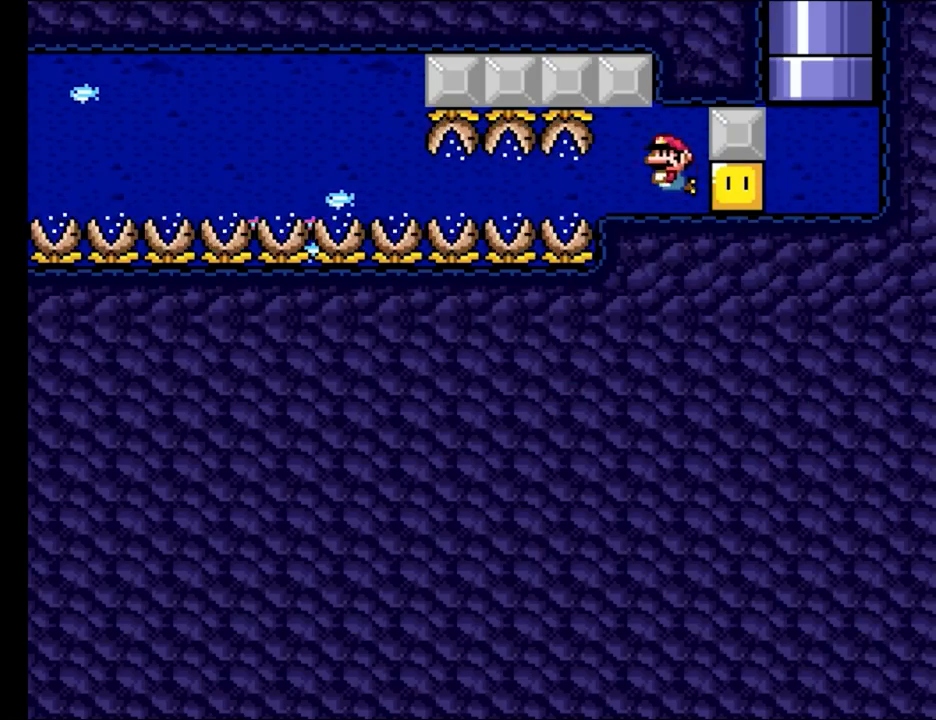
{"buttons": ["Y", "DPAD_UP", "DPAD_LEFT"], "events": [[117, "B", "up"], [200, "B", "down"], [333, "B", "up"], [400, "B", "down"], [500, "B", "up"]]}
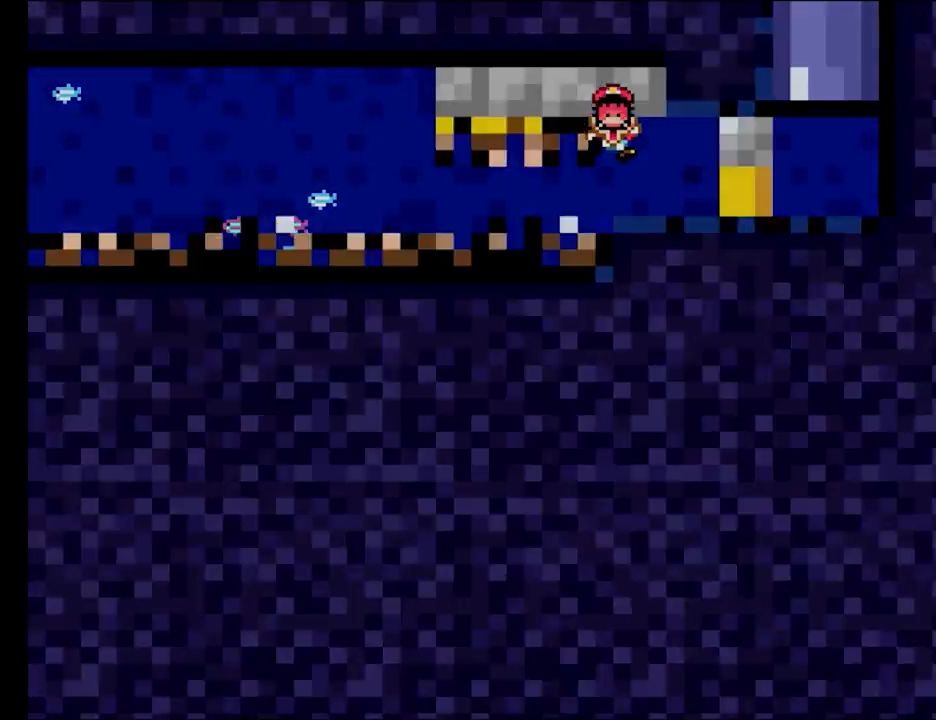
{"buttons": [], "events": [[67, "B", "down"], [83, "DPAD_LEFT", "up"], [200, "B", "up"], [200, "DPAD_UP", "up"], [267, "Y", "up"]]}
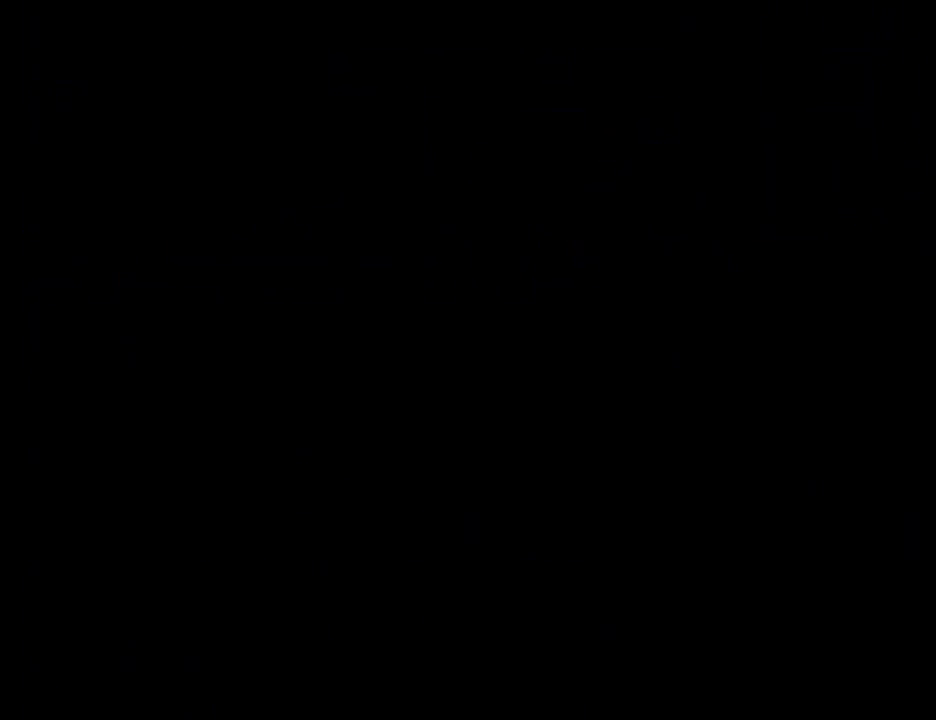
{"buttons": [], "events": []}
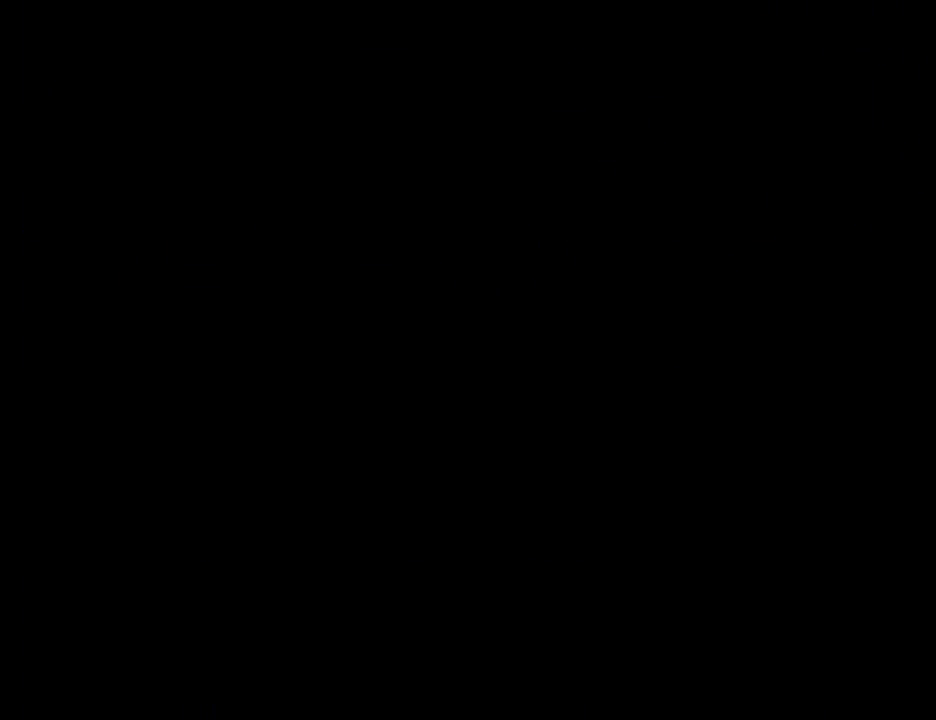
{"buttons": [], "events": []}
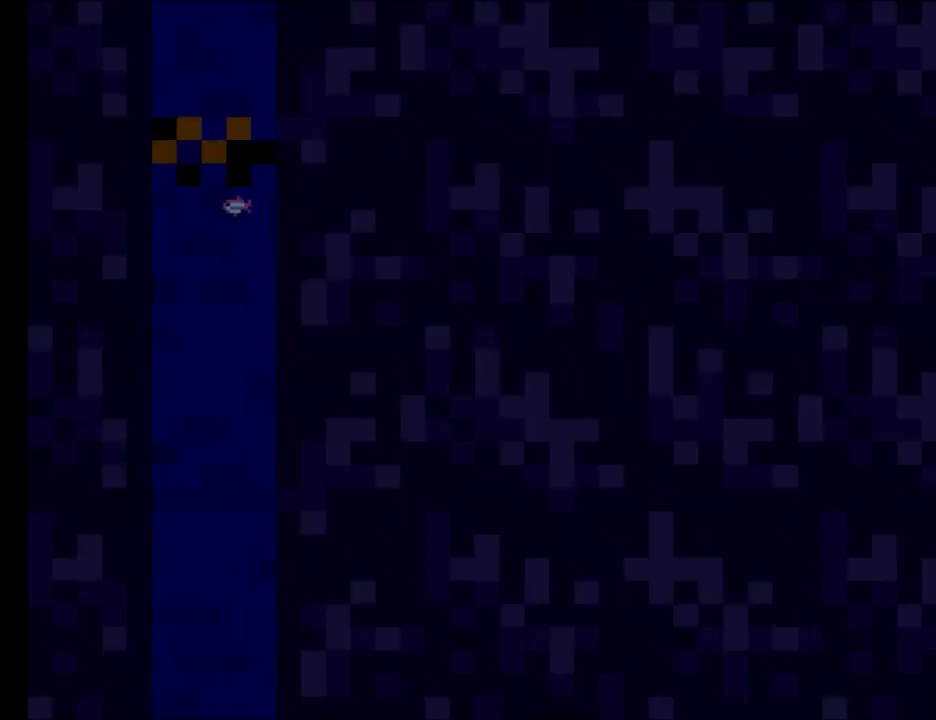
{"buttons": [], "events": []}
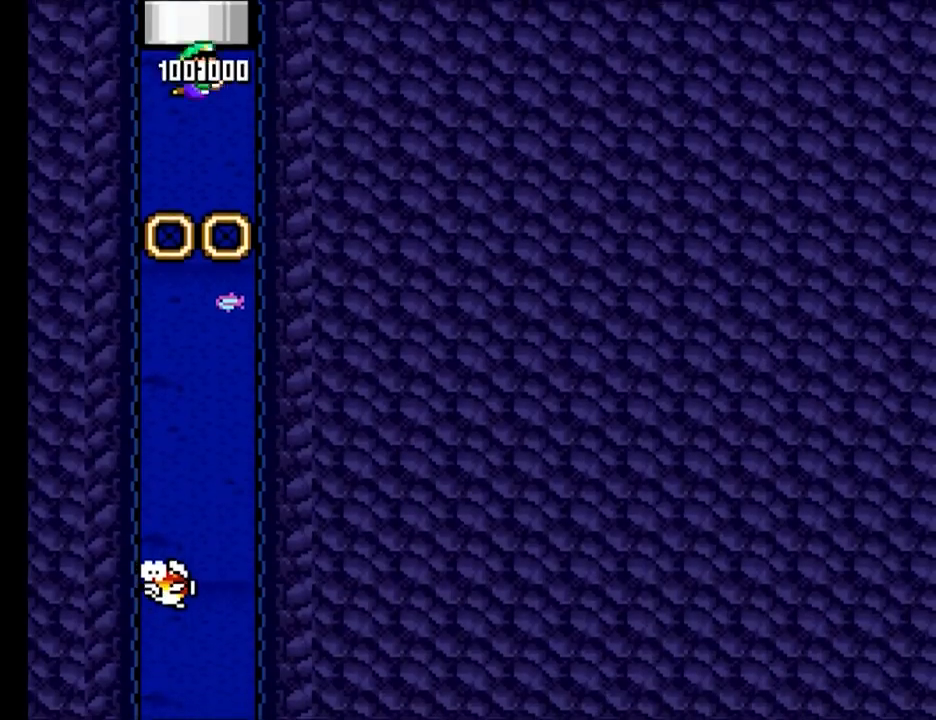
{"buttons": ["DPAD_RIGHT"], "events": [[150, "DPAD_RIGHT", "down"], [450, "DPAD_RIGHT", "up"], [483, "DPAD_RIGHT", "down"]]}
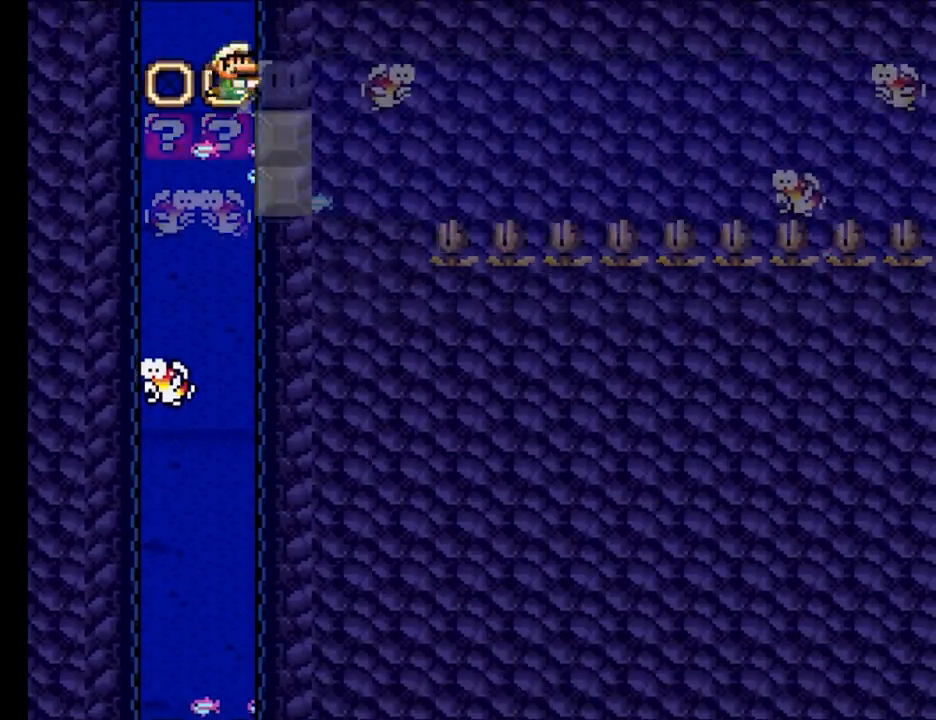
{"buttons": ["Y", "DPAD_DOWN", "DPAD_LEFT"], "events": [[133, "Y", "down"], [417, "DPAD_DOWN", "down"], [433, "DPAD_LEFT", "down"], [433, "DPAD_RIGHT", "up"]]}
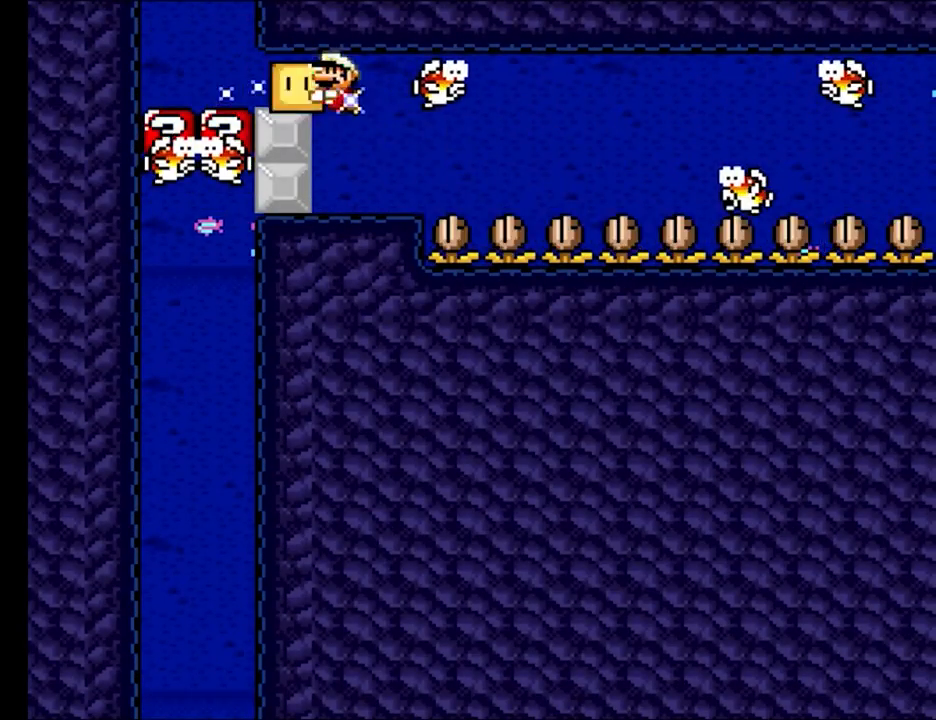
{"buttons": ["Y", "DPAD_DOWN", "DPAD_RIGHT"], "events": [[167, "DPAD_LEFT", "up"], [200, "DPAD_RIGHT", "down"]]}
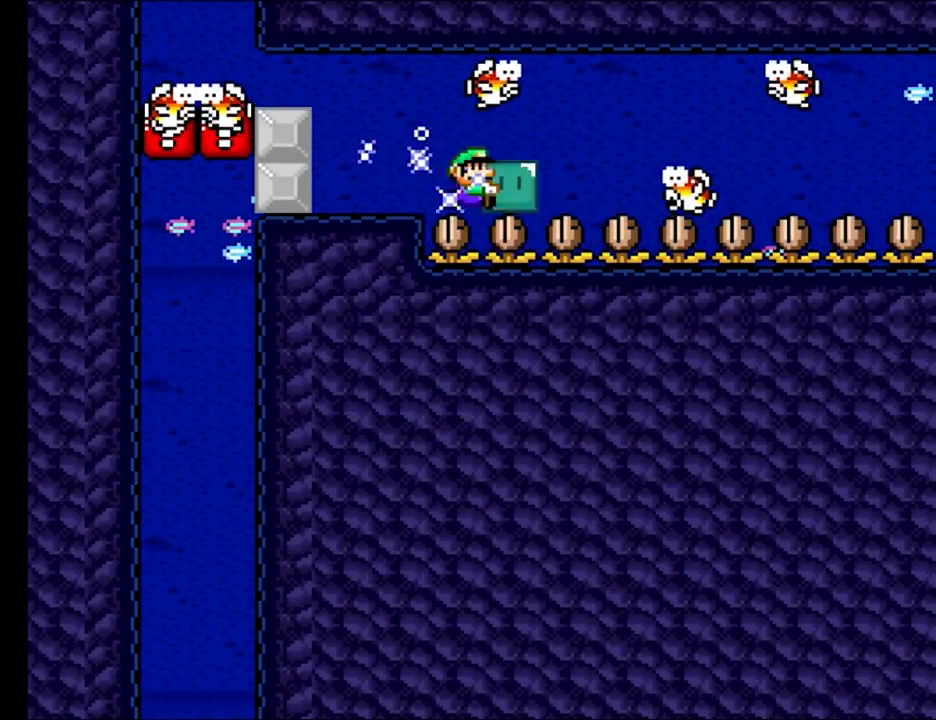
{"buttons": ["Y", "DPAD_RIGHT"], "events": [[167, "DPAD_DOWN", "up"], [200, "DPAD_RIGHT", "up"], [200, "DPAD_UP", "down"], [217, "DPAD_LEFT", "down"], [233, "DPAD_UP", "up"], [283, "DPAD_UP", "down"], [350, "DPAD_LEFT", "up"], [350, "DPAD_UP", "up"], [367, "DPAD_RIGHT", "down"]]}
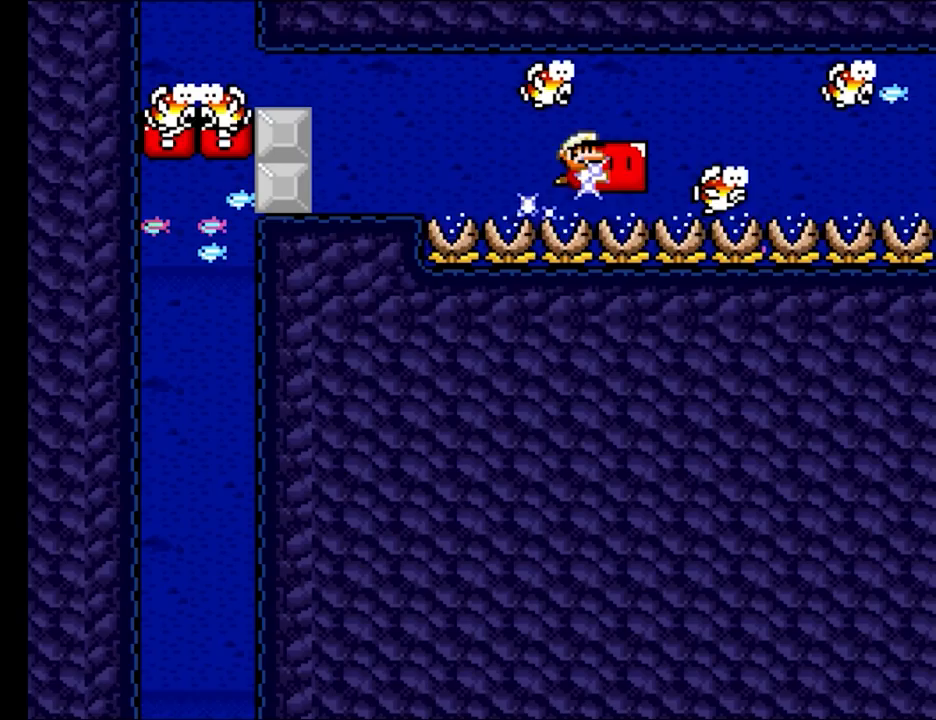
{"buttons": ["Y", "DPAD_RIGHT"], "events": [[50, "DPAD_RIGHT", "up"], [50, "DPAD_UP", "down"], [67, "DPAD_LEFT", "down"], [83, "DPAD_UP", "up"], [117, "DPAD_UP", "down"], [150, "DPAD_LEFT", "up"], [150, "DPAD_RIGHT", "down"], [150, "DPAD_UP", "up"]]}
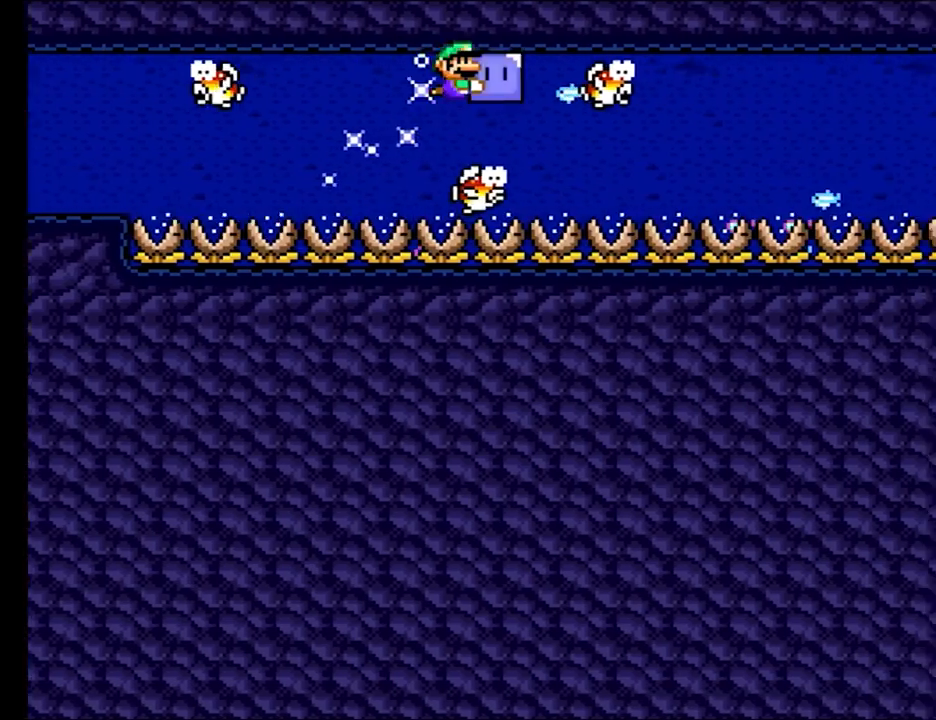
{"buttons": ["Y", "DPAD_DOWN", "DPAD_RIGHT"], "events": [[50, "DPAD_DOWN", "down"]]}
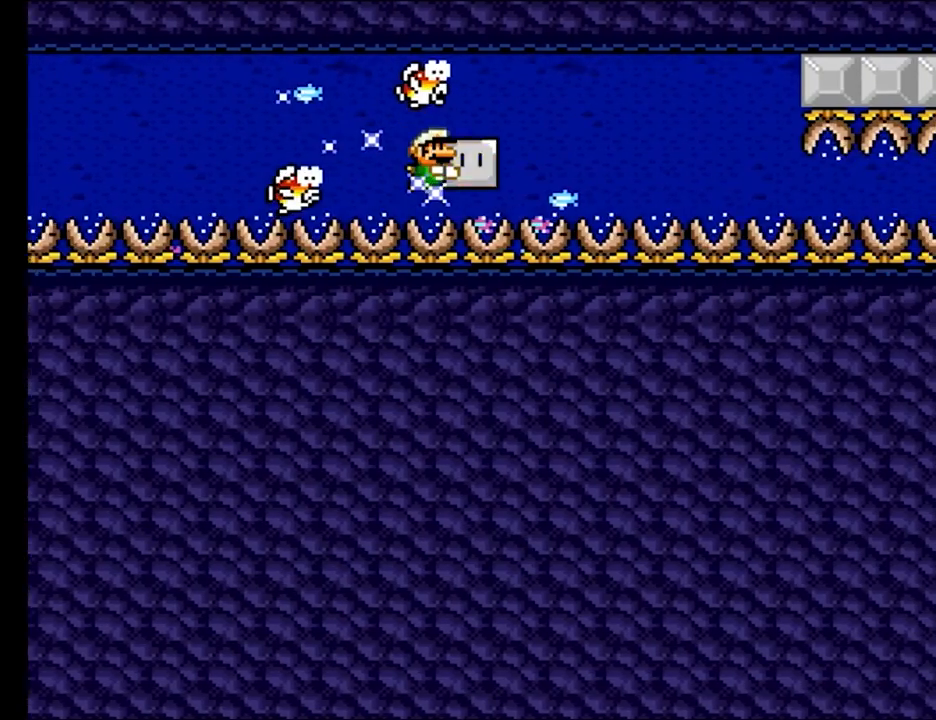
{"buttons": ["Y", "DPAD_RIGHT"], "events": [[33, "DPAD_DOWN", "up"]]}
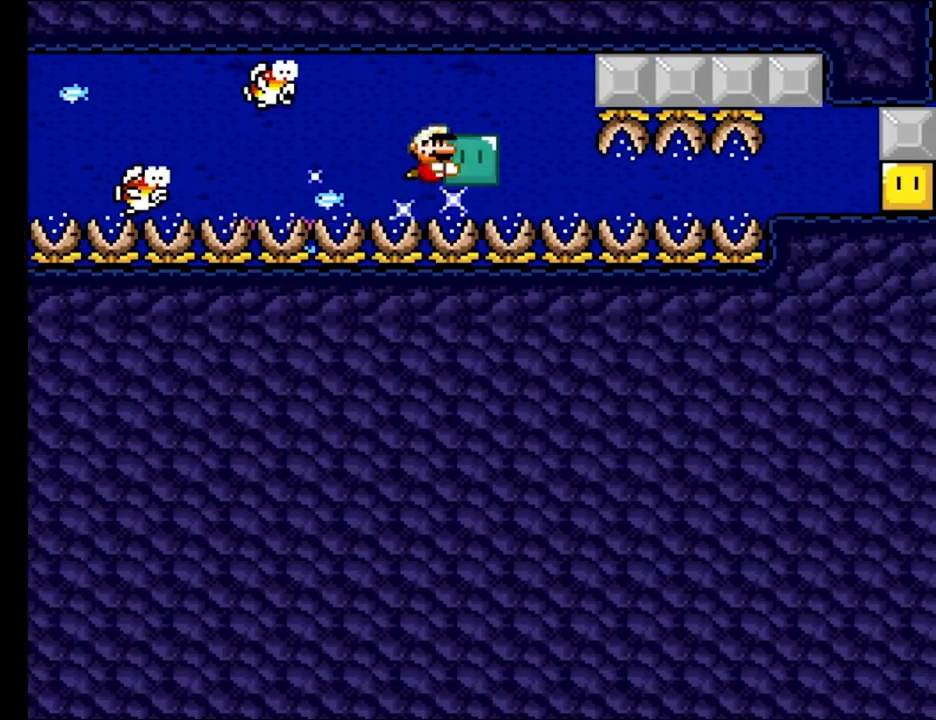
{"buttons": ["Y", "DPAD_RIGHT"], "events": [[117, "DPAD_DOWN", "down"], [333, "DPAD_DOWN", "up"]]}